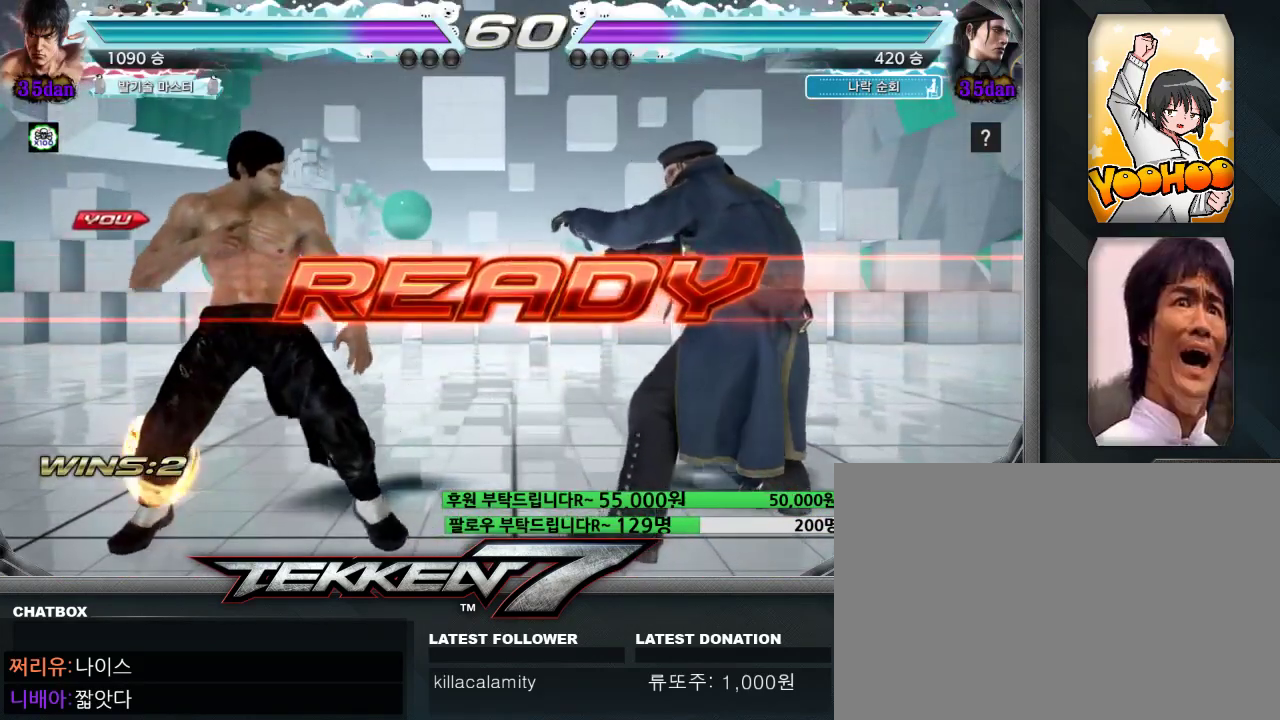
Gameplay with a controller (arcade stick); each line is a JSON object with the inputs held at the frame after it. "events" lists button and stick changes between this image and that frame as [ms after this image, input, new state], when the widget could be followed in between. Not read: L3 R3.
{"buttons": ["CROSS", "CIRCLE"], "left_stick": "center", "events": [[317, "CIRCLE", "down"], [317, "CROSS", "down"]]}
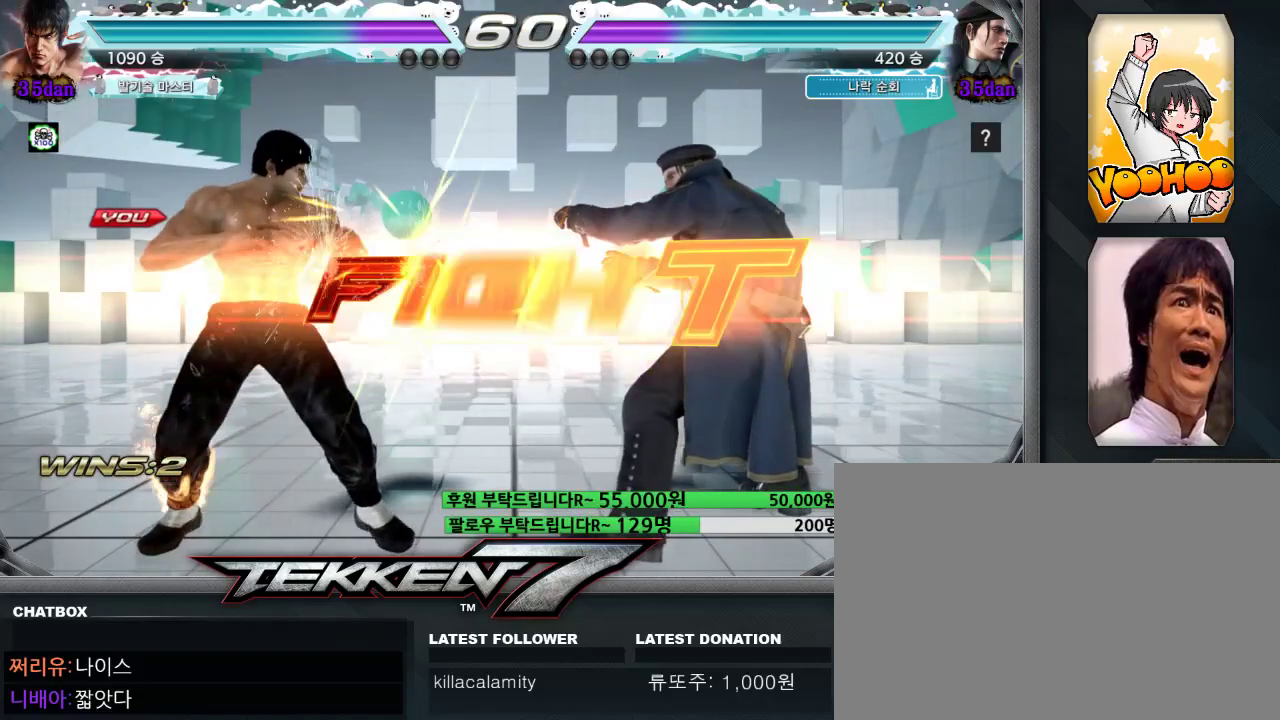
{"buttons": ["CIRCLE"], "left_stick": "left", "events": [[50, "CROSS", "up"], [367, "left_stick", "left"], [433, "left_stick", "center"], [500, "left_stick", "left"]]}
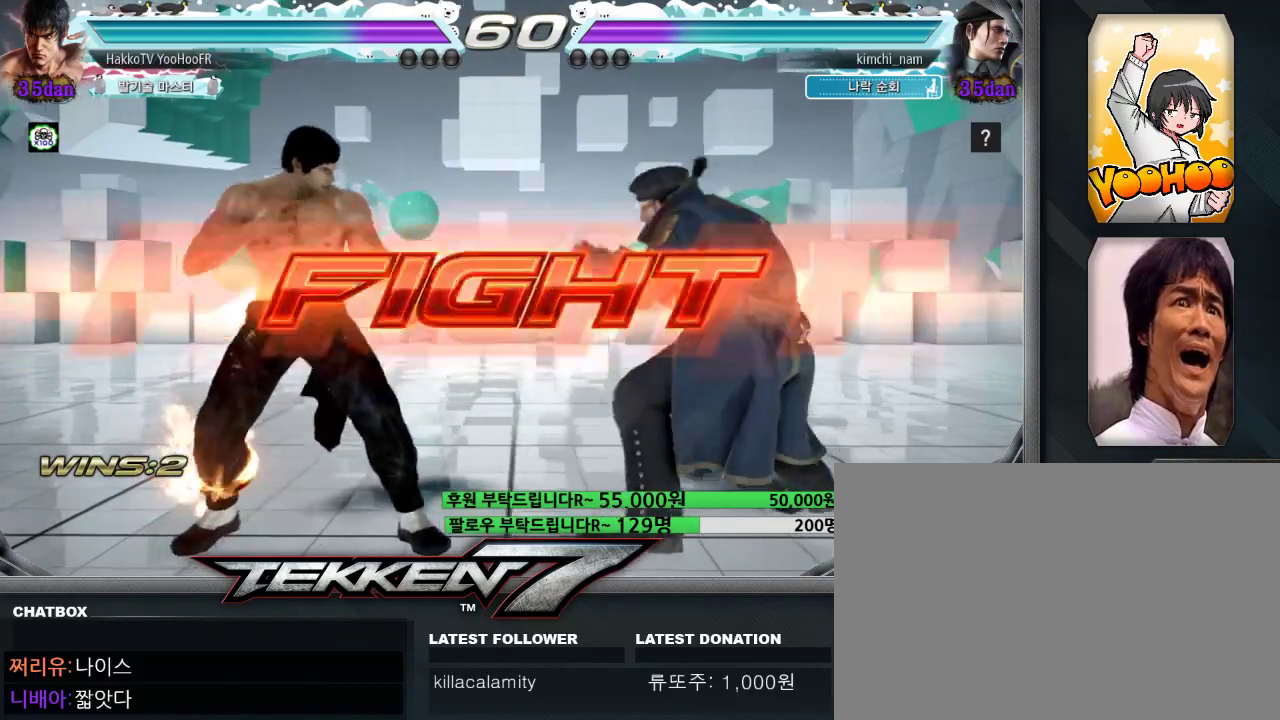
{"buttons": ["CIRCLE"], "left_stick": "center"}
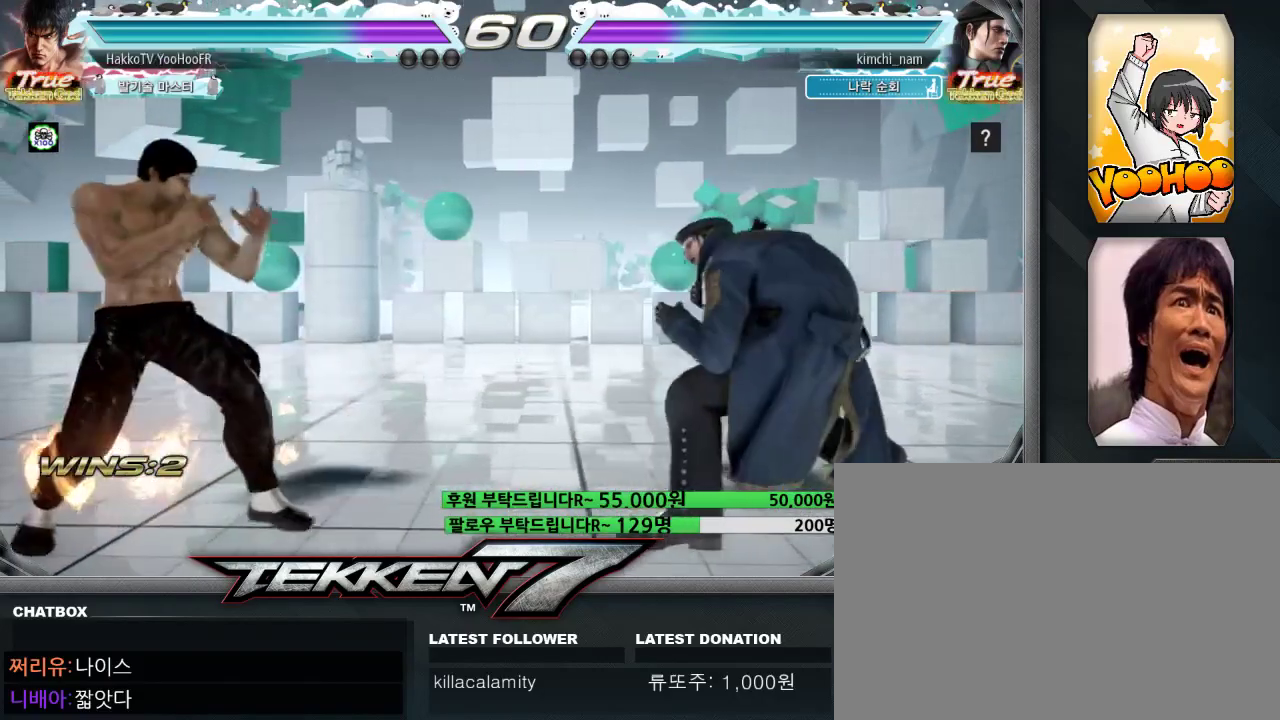
{"buttons": ["CROSS", "CIRCLE"], "left_stick": "right", "events": [[50, "left_stick", "left"], [150, "left_stick", "right"], [200, "left_stick", "center"], [250, "left_stick", "right"], [433, "CROSS", "down"]]}
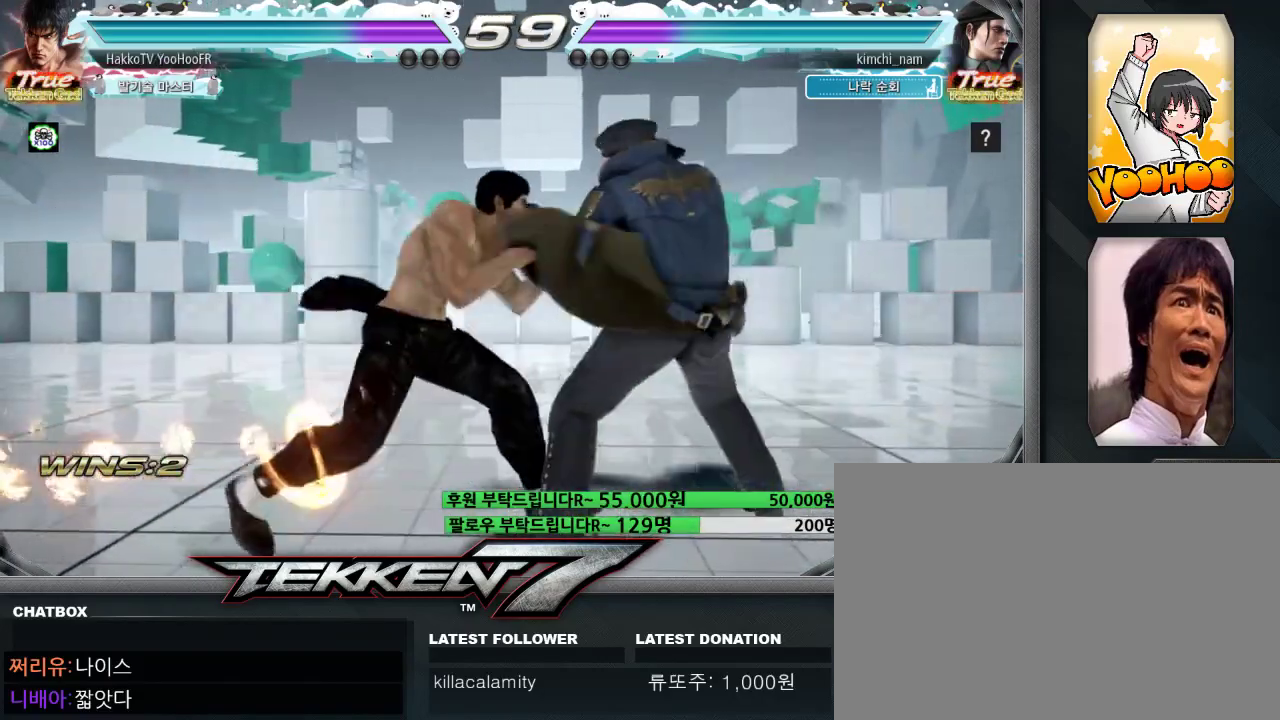
{"buttons": ["CROSS", "CIRCLE"], "left_stick": "center", "events": [[17, "CROSS", "up"], [117, "CIRCLE", "up"], [167, "left_stick", "center"], [217, "CIRCLE", "down"], [217, "CROSS", "down"], [283, "CROSS", "up"], [300, "CIRCLE", "up"], [400, "CIRCLE", "down"], [400, "CROSS", "down"]]}
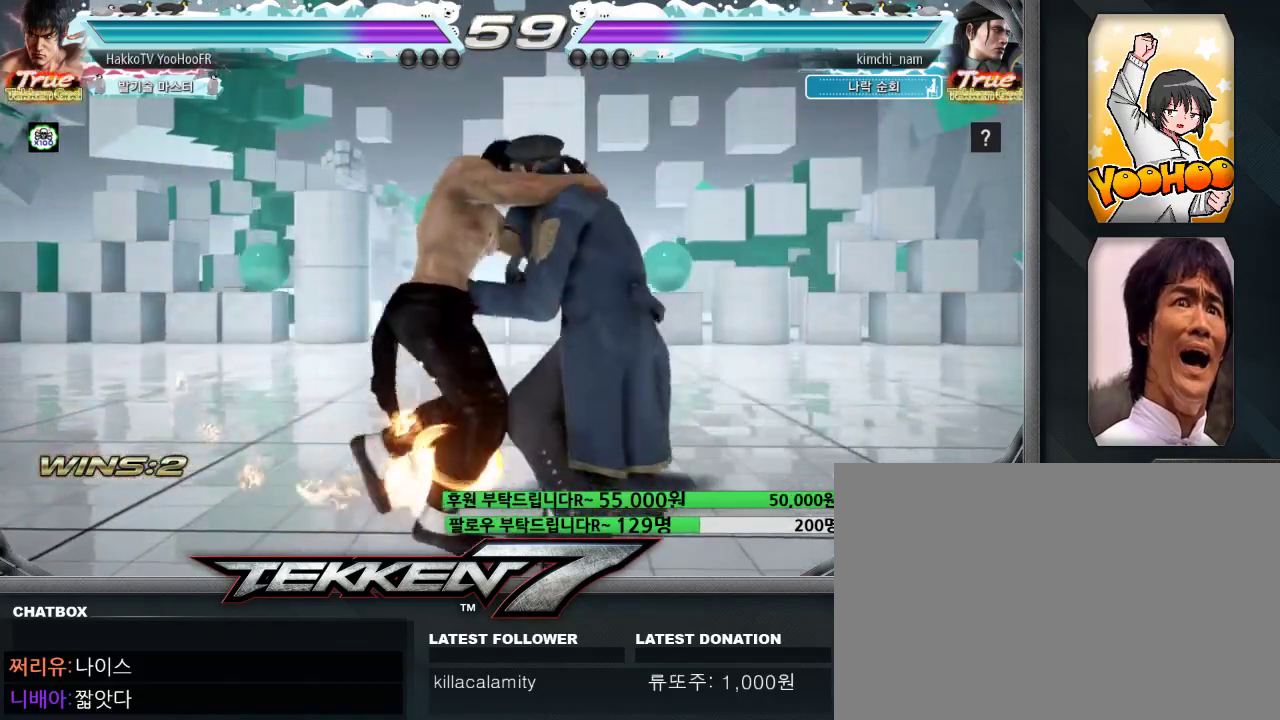
{"buttons": ["CIRCLE"], "left_stick": "center", "events": [[450, "CROSS", "up"]]}
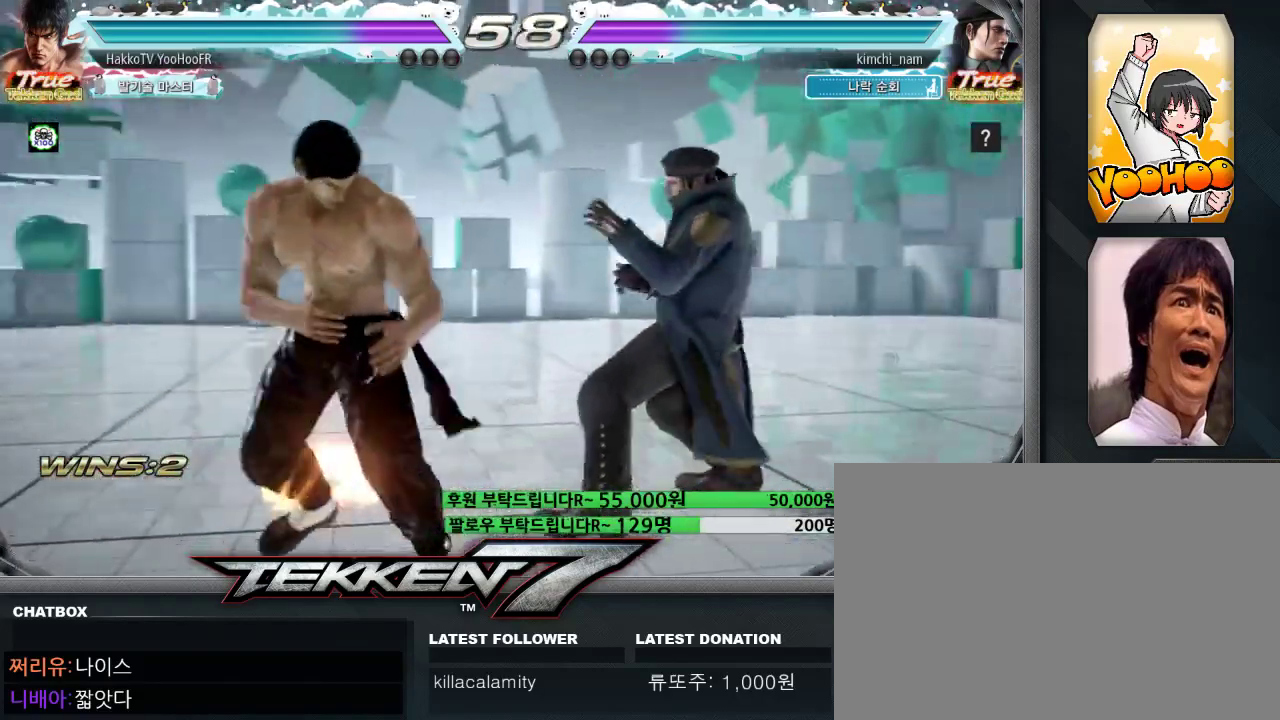
{"buttons": ["CIRCLE"], "left_stick": "left"}
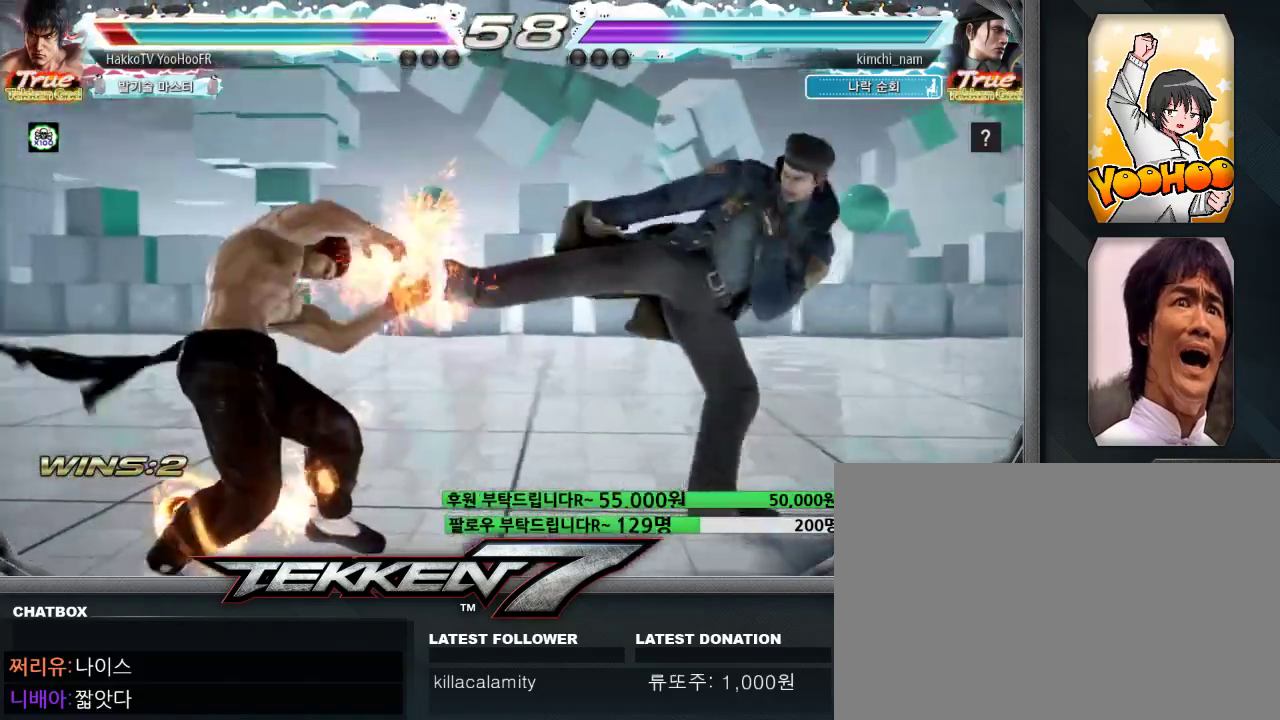
{"buttons": [], "left_stick": "left", "events": [[167, "CIRCLE", "up"], [167, "left_stick", "center"], [283, "left_stick", "left"], [333, "left_stick", "center"], [417, "left_stick", "left"]]}
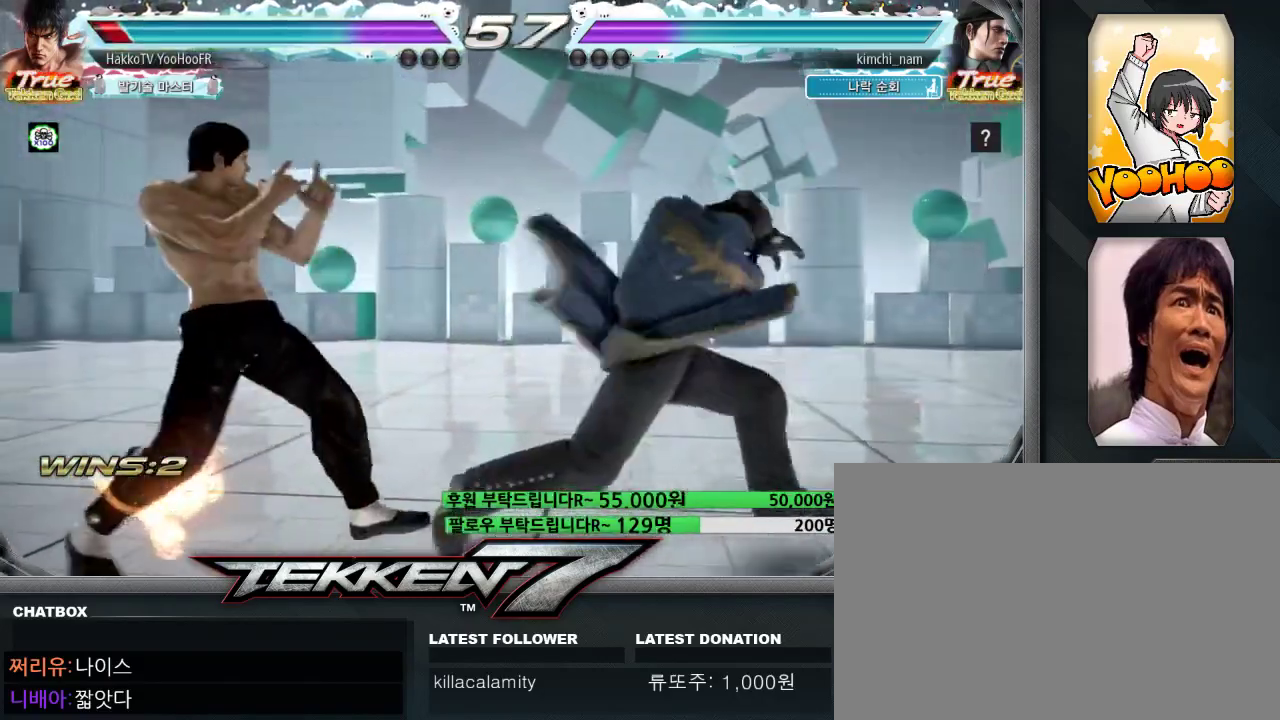
{"buttons": [], "left_stick": "center"}
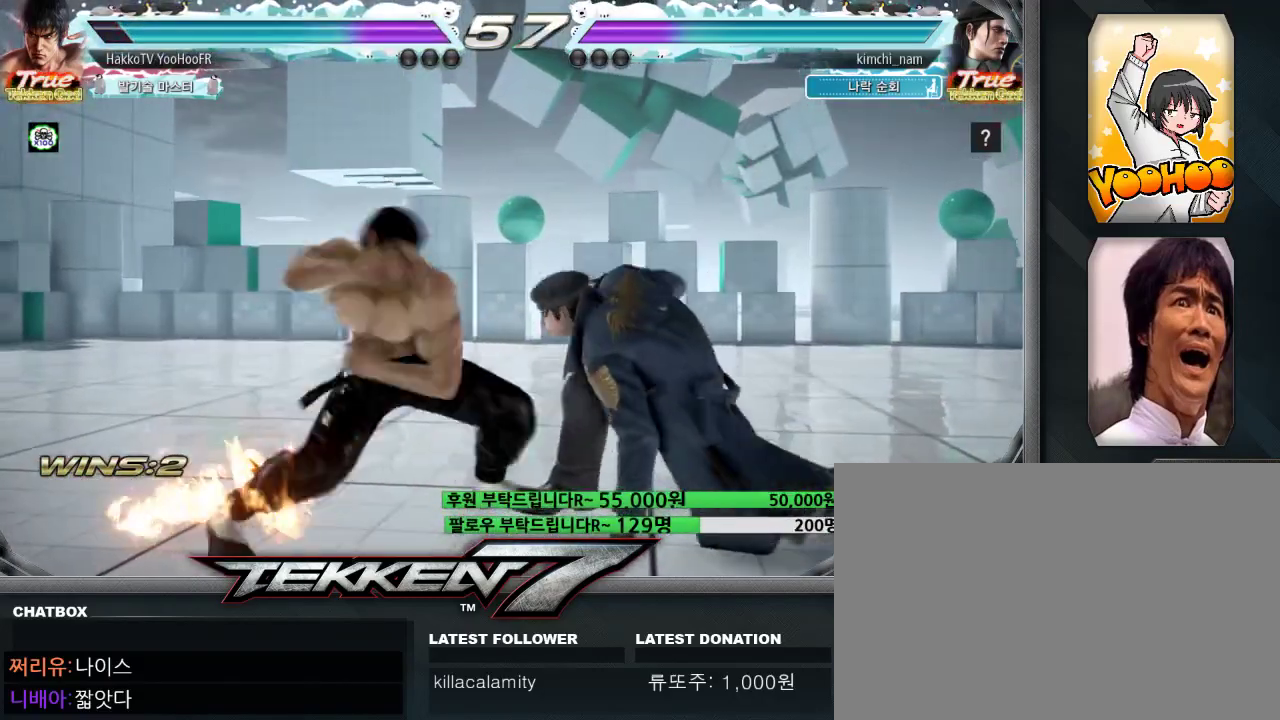
{"buttons": ["TRIANGLE"], "left_stick": "center", "events": [[50, "TRIANGLE", "down"], [133, "TRIANGLE", "up"], [233, "TRIANGLE", "down"], [300, "TRIANGLE", "up"], [400, "TRIANGLE", "down"]]}
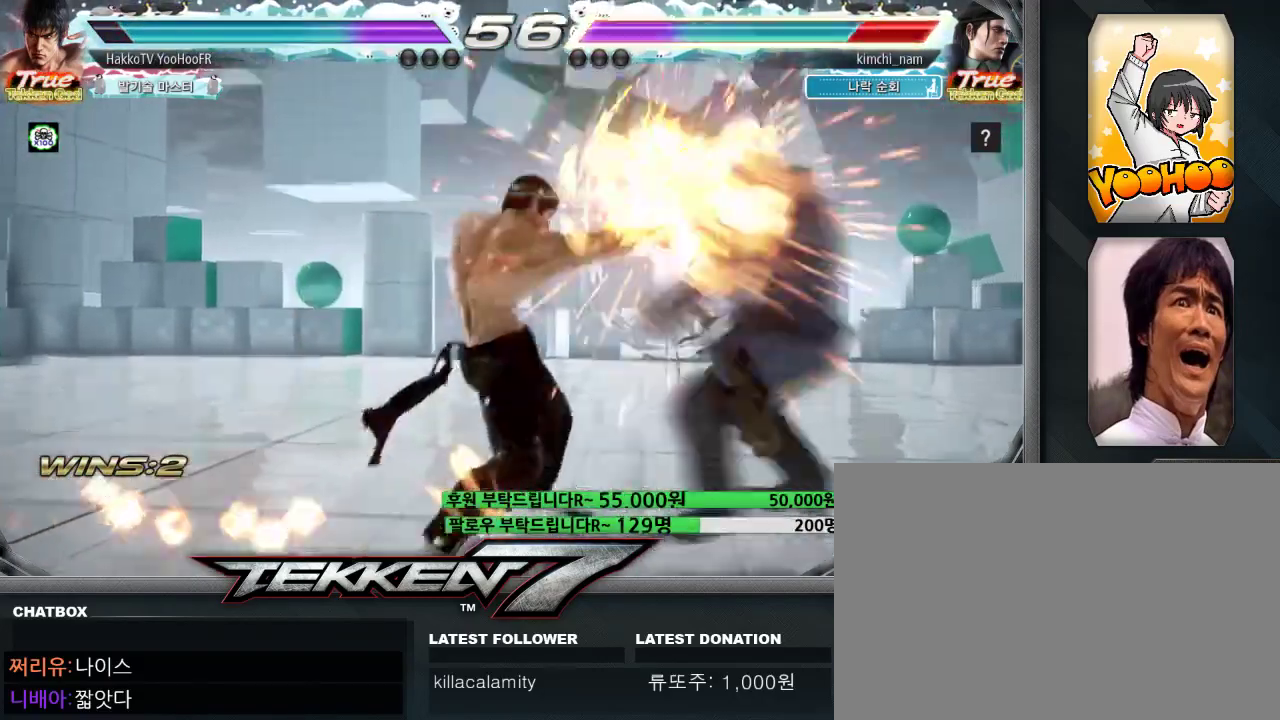
{"buttons": [], "left_stick": "center", "events": [[50, "TRIANGLE", "up"], [383, "left_stick", "right"], [433, "left_stick", "center"]]}
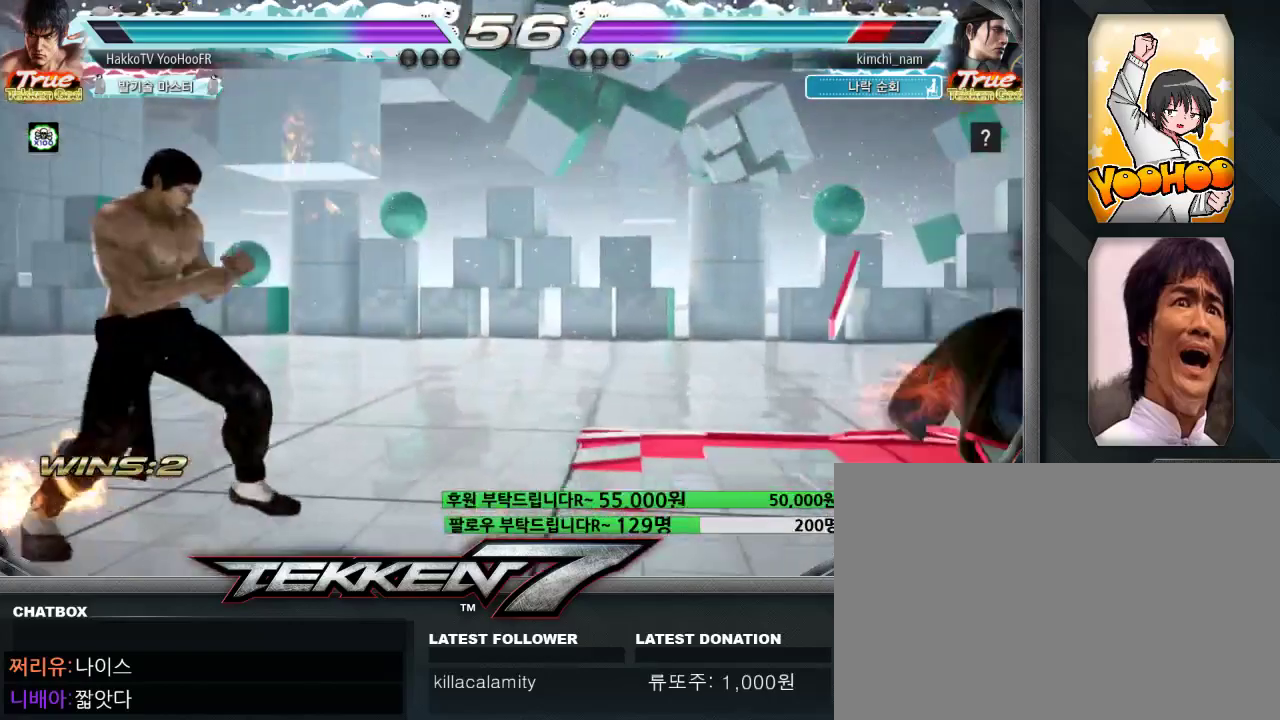
{"buttons": [], "left_stick": "down-right", "events": [[33, "left_stick", "right"], [383, "left_stick", "down-right"], [400, "TRIANGLE", "down"], [467, "TRIANGLE", "up"]]}
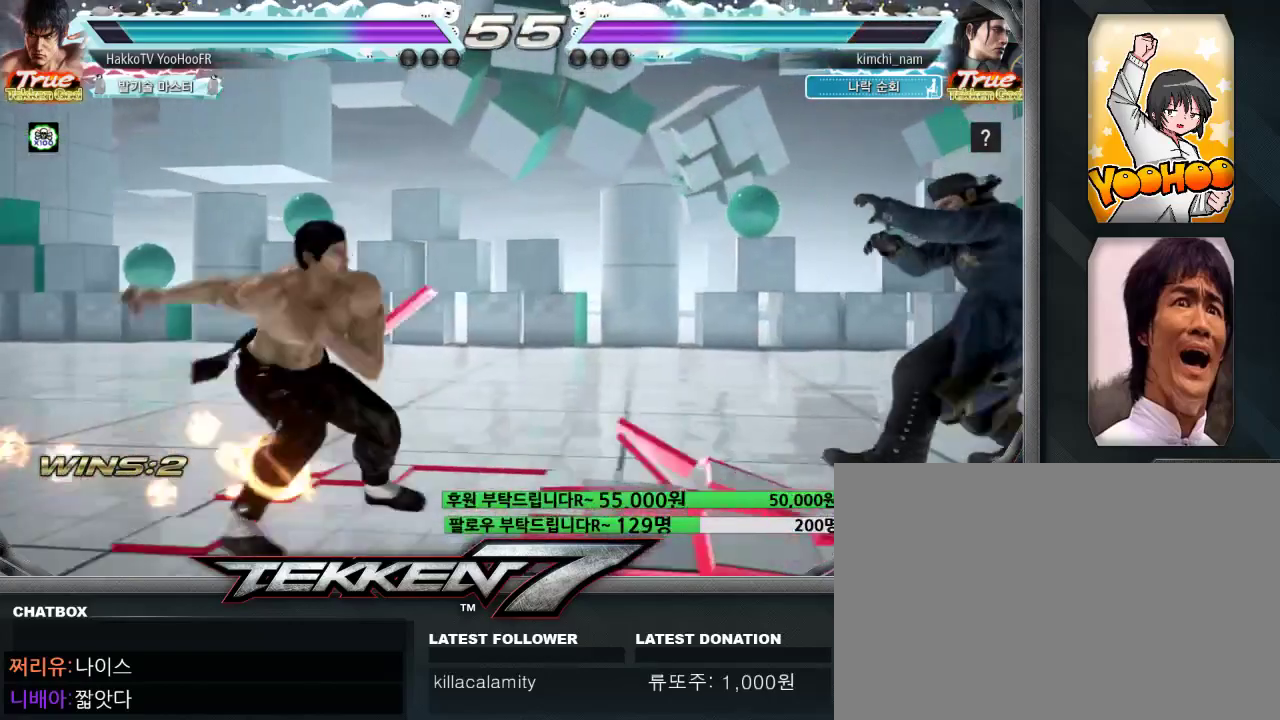
{"buttons": [], "left_stick": "center", "events": [[67, "TRIANGLE", "down"], [267, "TRIANGLE", "up"], [383, "left_stick", "center"], [433, "left_stick", "left"], [500, "left_stick", "center"]]}
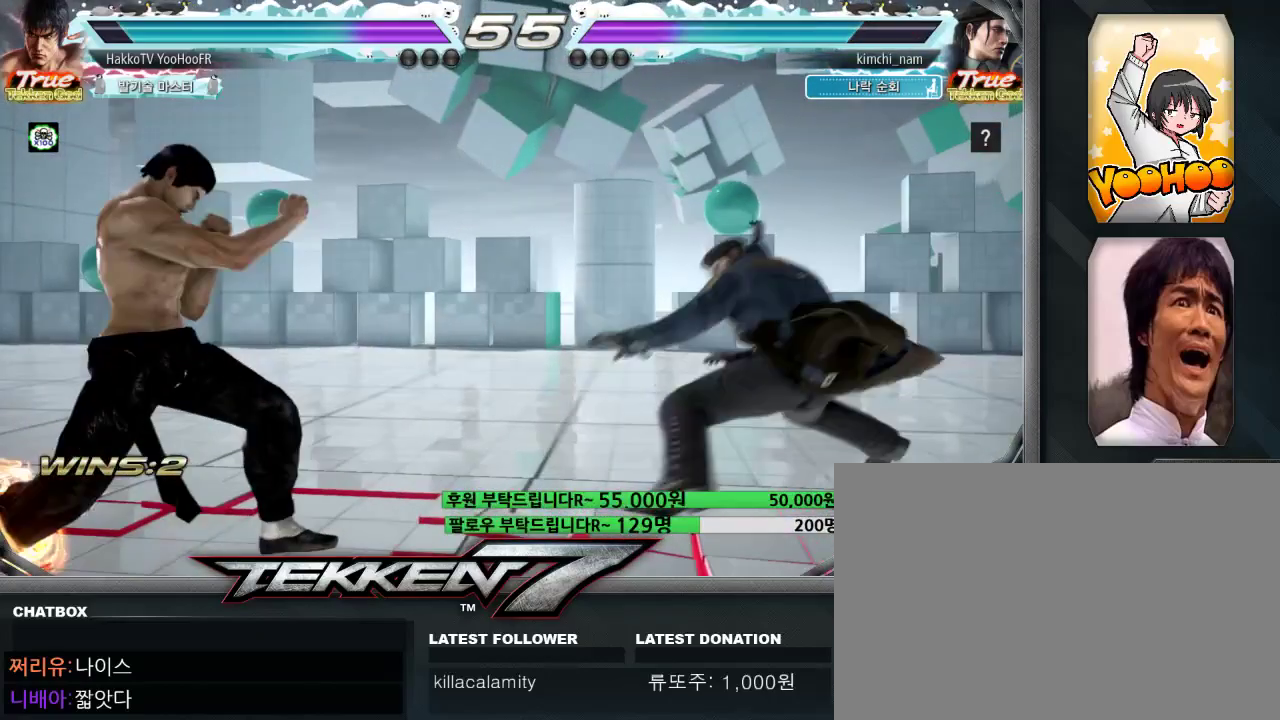
{"buttons": [], "left_stick": "left"}
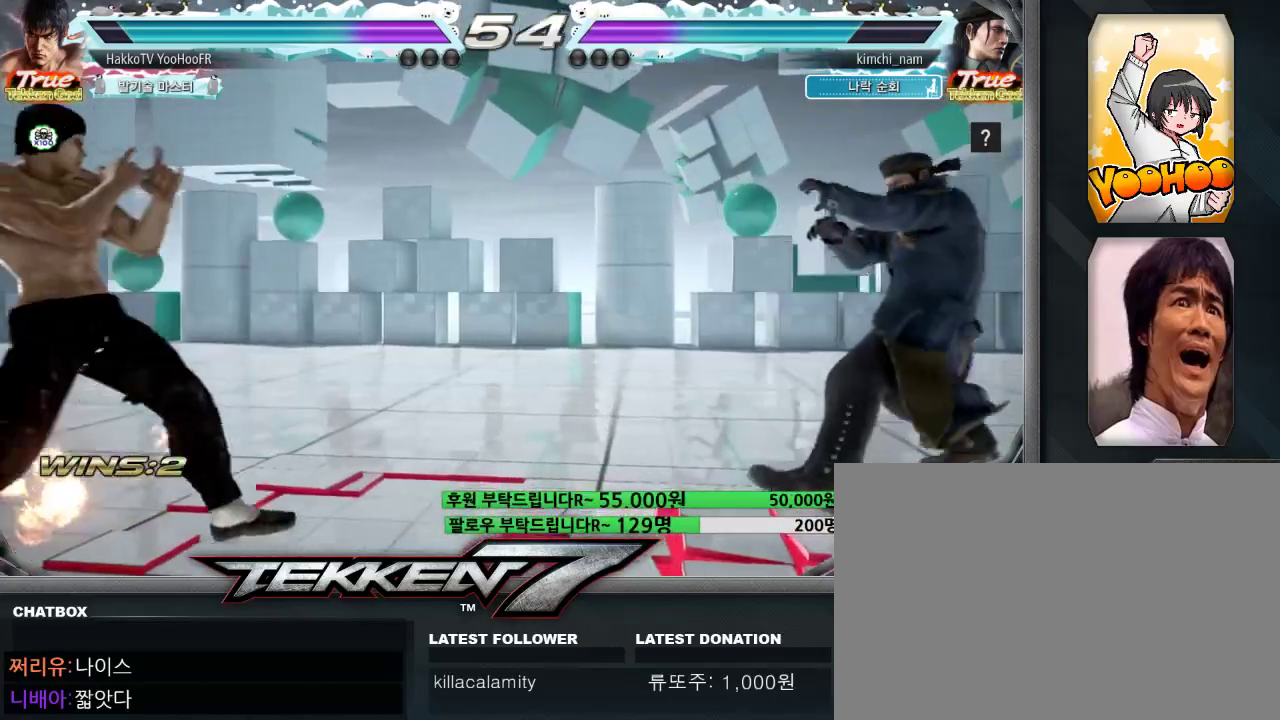
{"buttons": [], "left_stick": "right", "events": [[83, "left_stick", "center"], [150, "left_stick", "left"], [333, "left_stick", "center"], [417, "left_stick", "right"]]}
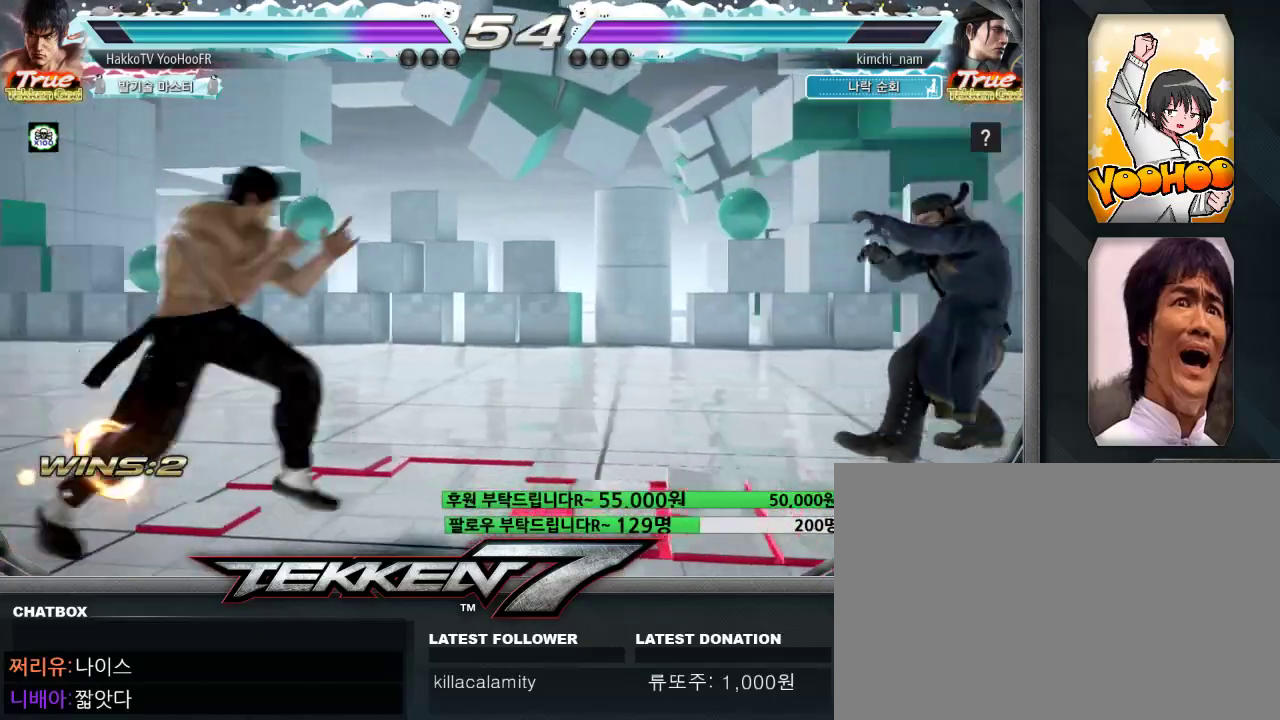
{"buttons": [], "left_stick": "right", "events": [[33, "left_stick", "up"], [100, "left_stick", "center"], [200, "left_stick", "up"], [333, "left_stick", "right"], [400, "left_stick", "center"], [467, "left_stick", "right"]]}
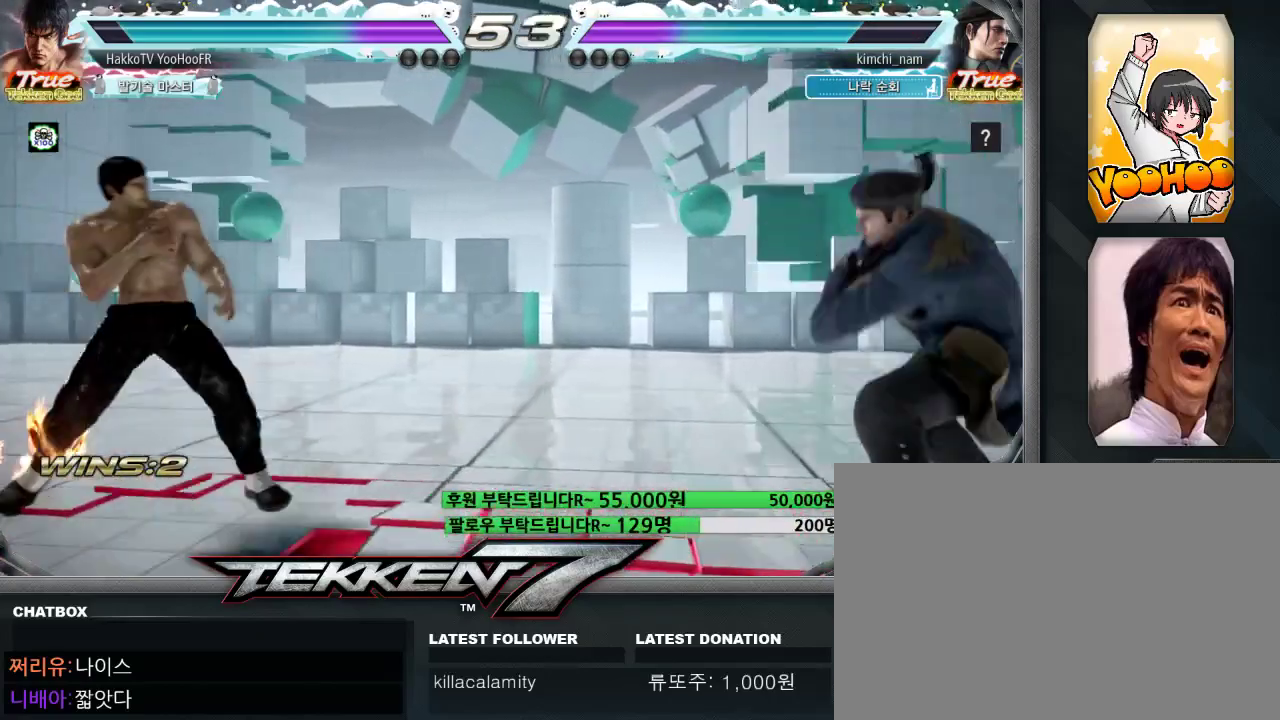
{"buttons": [], "left_stick": "center"}
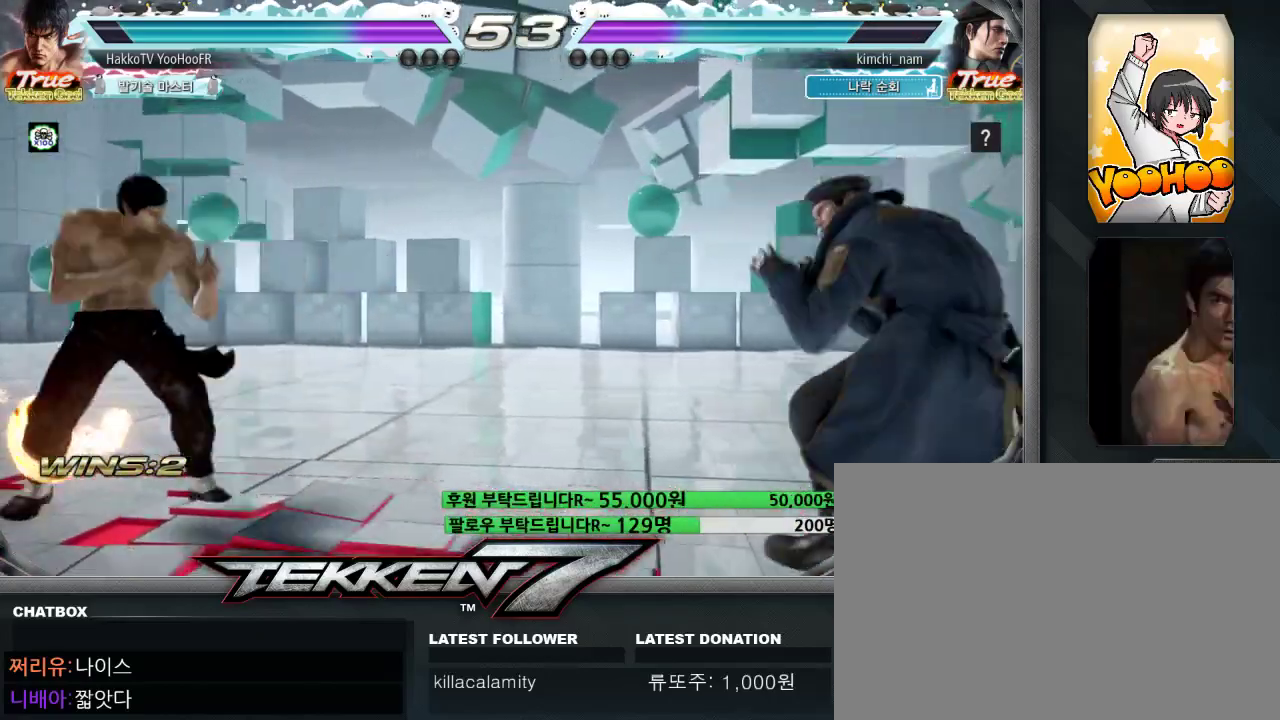
{"buttons": [], "left_stick": "right", "events": [[50, "left_stick", "left"], [117, "left_stick", "center"], [283, "left_stick", "right"]]}
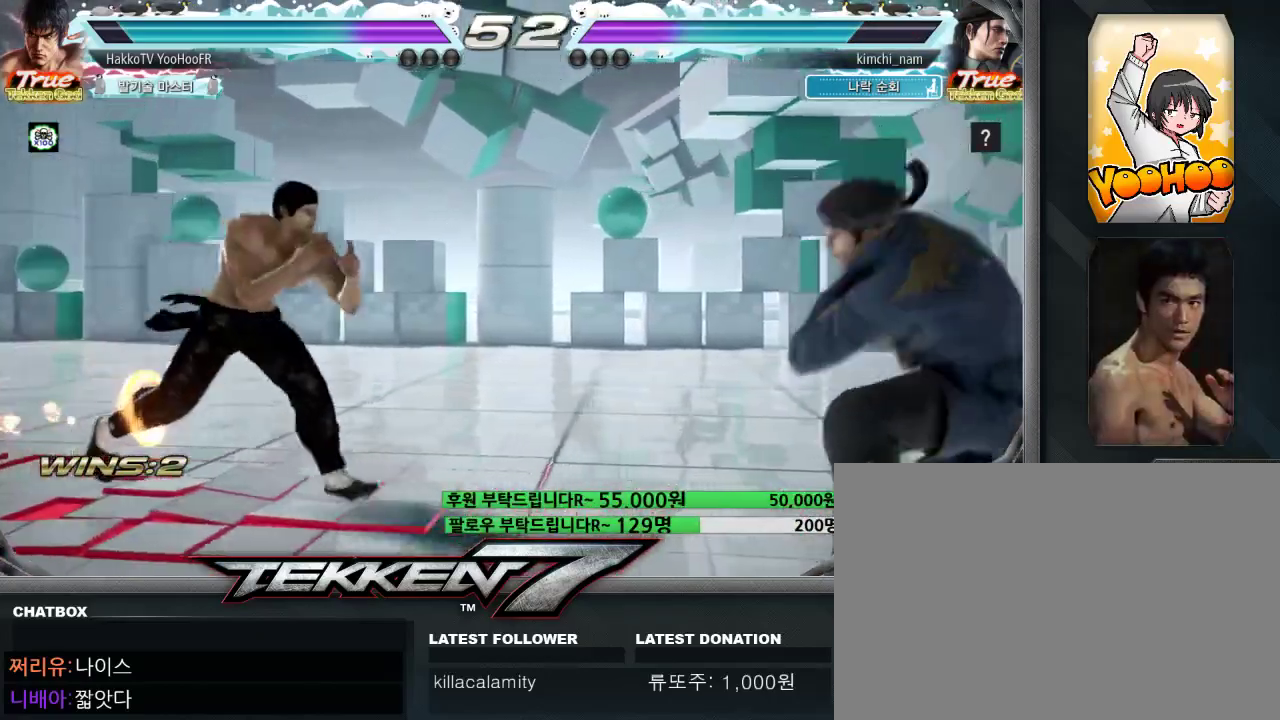
{"buttons": [], "left_stick": "right", "events": [[400, "left_stick", "center"], [500, "left_stick", "right"]]}
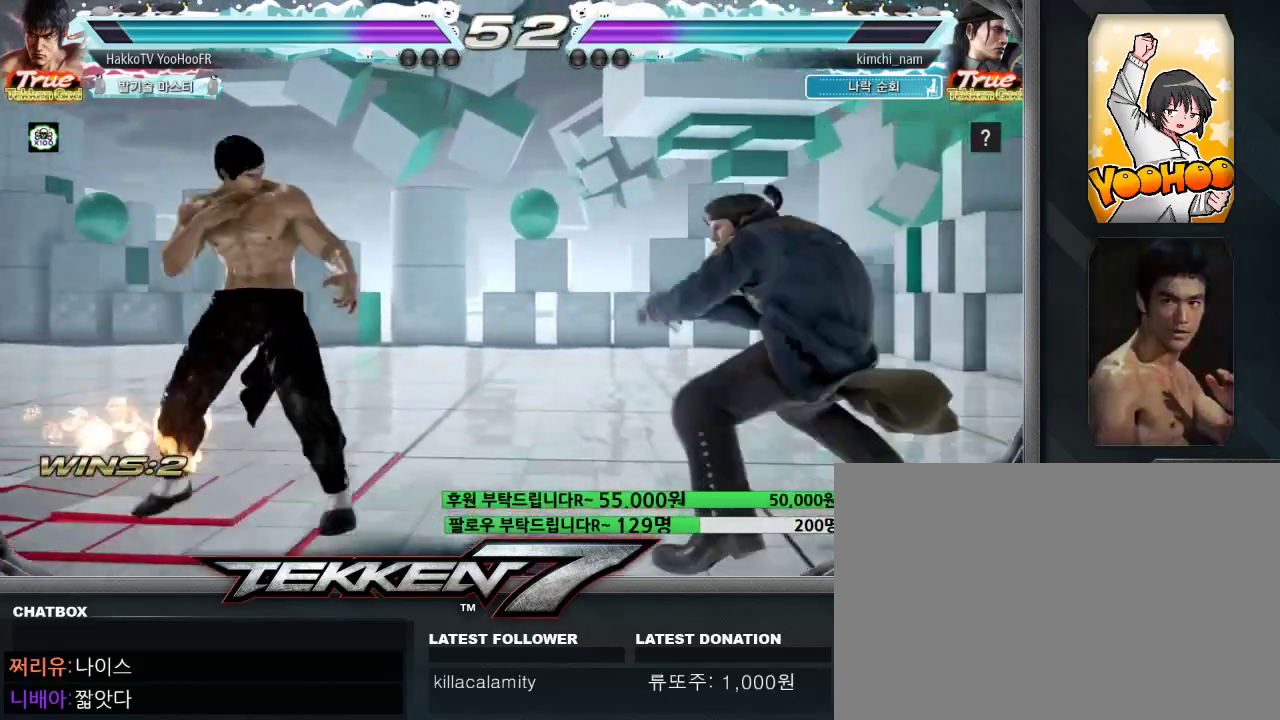
{"buttons": [], "left_stick": "left", "events": [[233, "left_stick", "left"]]}
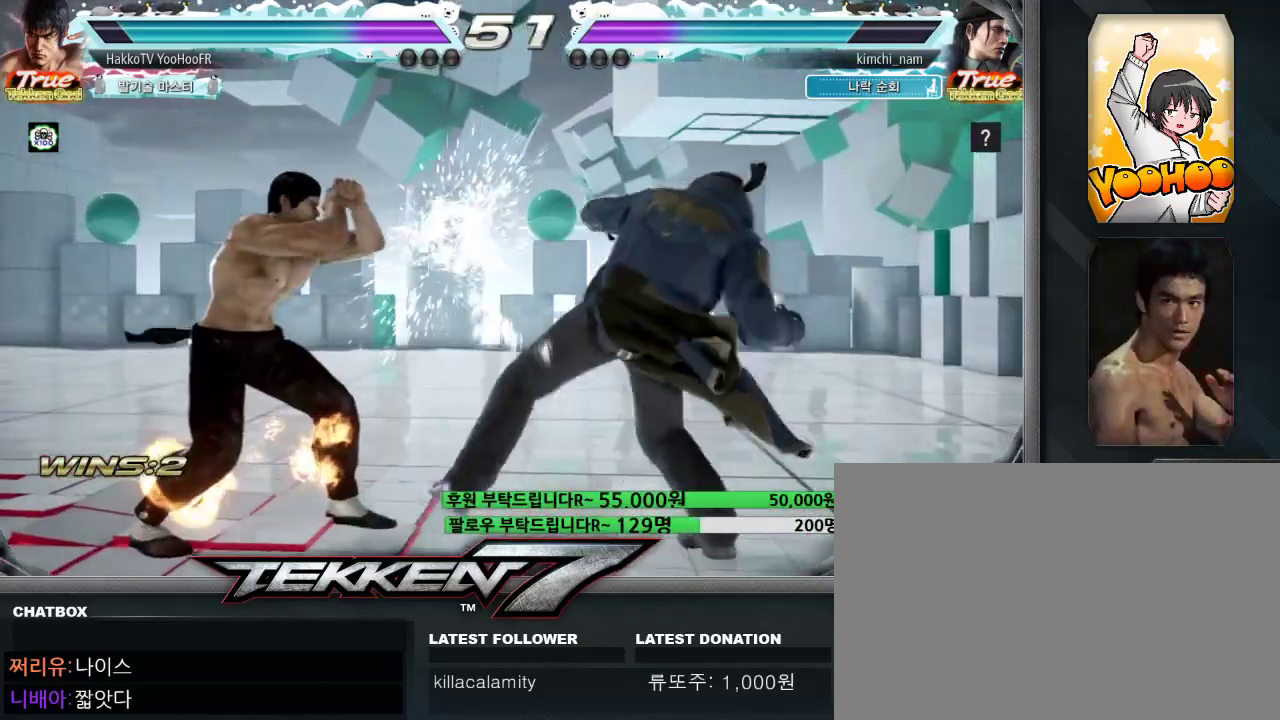
{"buttons": [], "left_stick": "center", "events": [[67, "left_stick", "center"], [150, "left_stick", "left"], [433, "left_stick", "right"], [500, "left_stick", "center"]]}
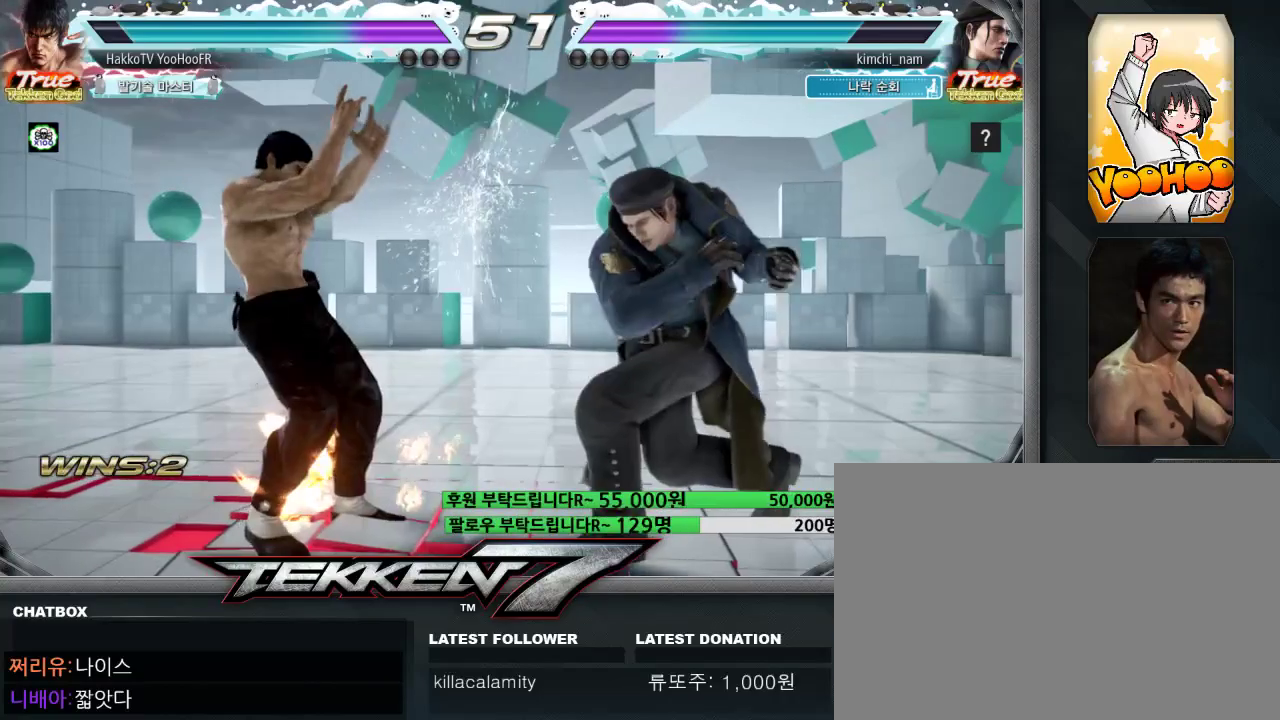
{"buttons": ["SQUARE"], "left_stick": "down-right", "events": [[83, "left_stick", "right"], [200, "SQUARE", "down"], [200, "left_stick", "down-right"], [250, "SQUARE", "up"], [267, "SQUARE", "down"], [317, "SQUARE", "up"], [400, "SQUARE", "down"]]}
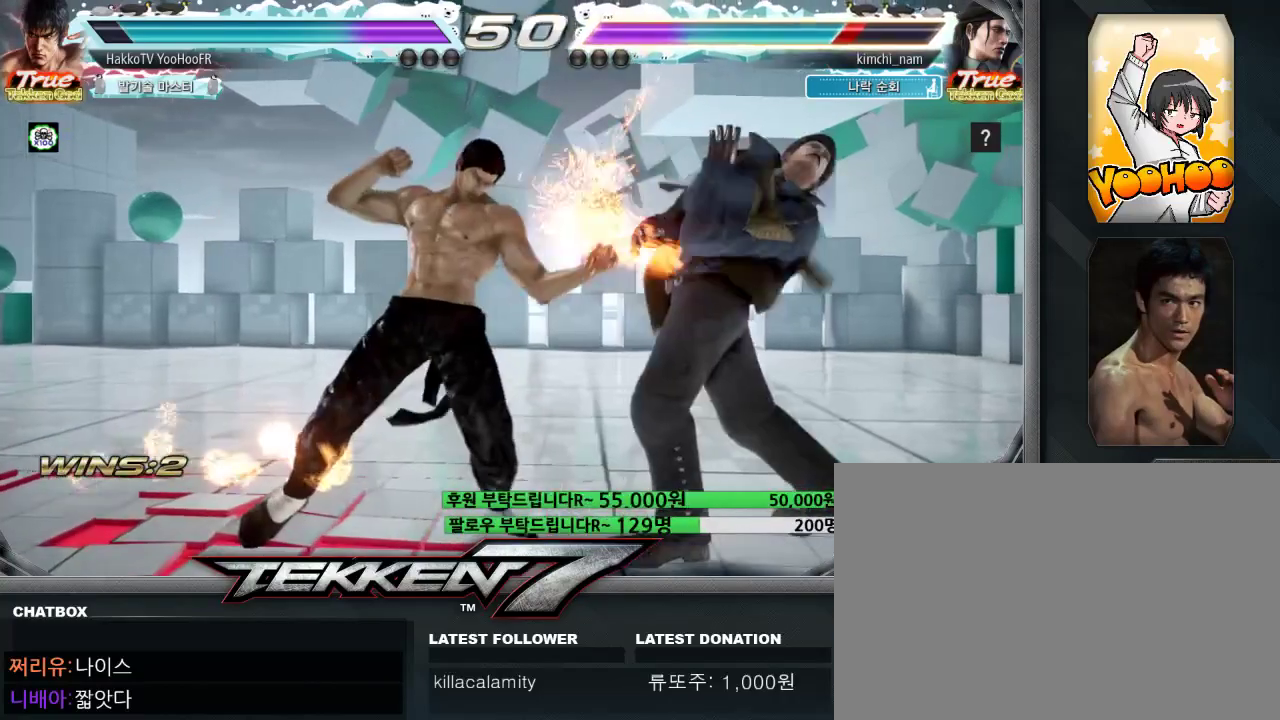
{"buttons": ["SQUARE"], "left_stick": "center", "events": [[17, "left_stick", "center"], [167, "left_stick", "right"], [233, "left_stick", "center"], [300, "left_stick", "right"], [400, "left_stick", "center"]]}